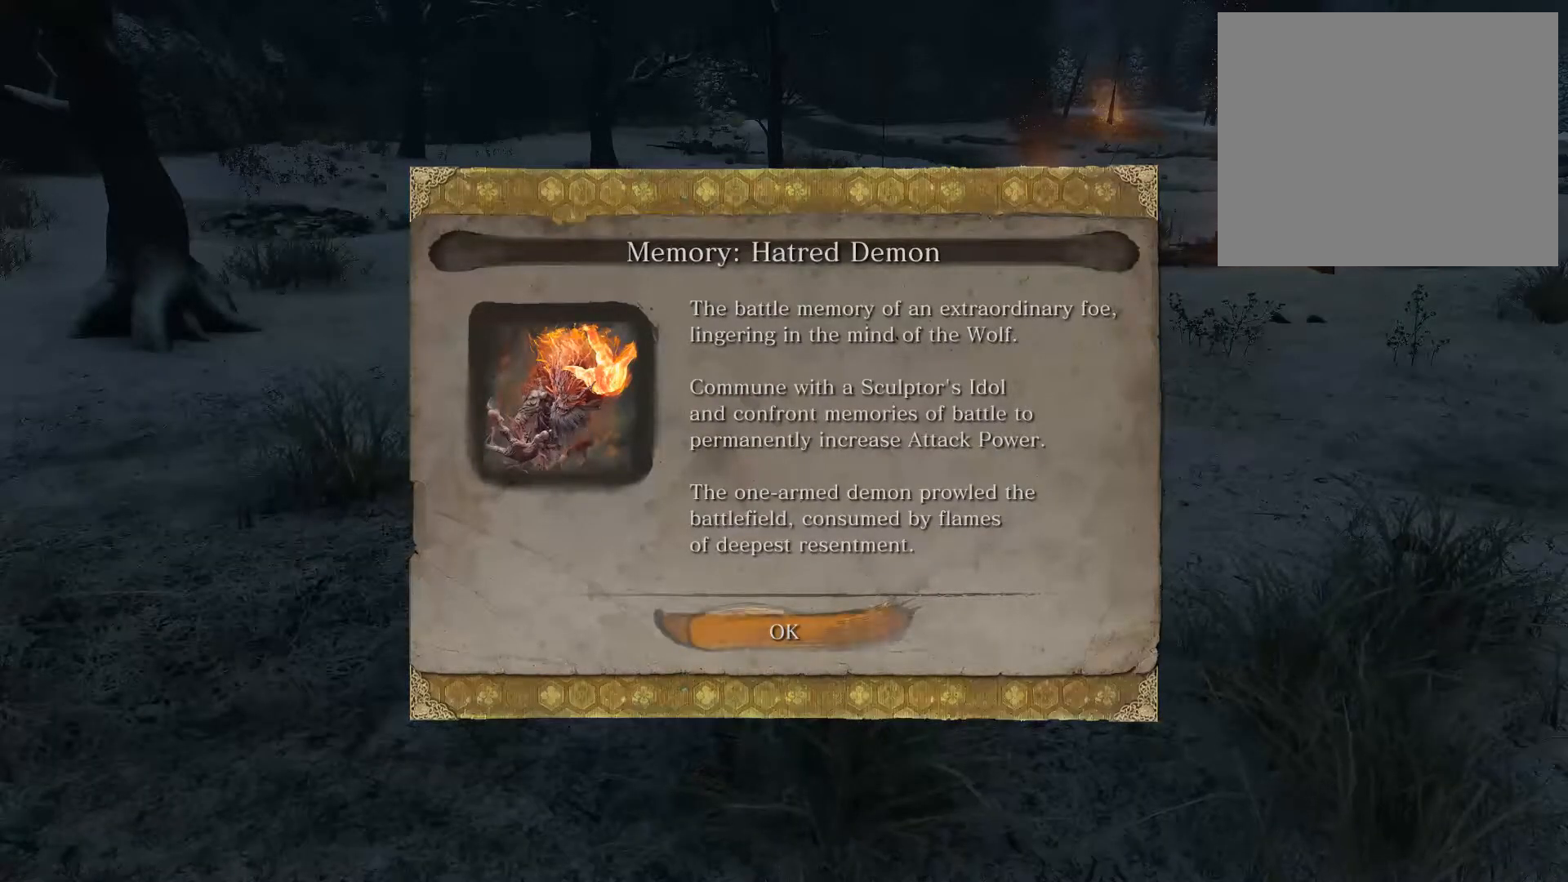
Gameplay with a controller (PlayStation layout); each line is a JSON object with the inputs held at the frame after it. "events" lists button and stick changes between this image and that frame as [ms after this image, input, new state], when the widget could be followed in between.
{"buttons": [], "left_stick": "center", "right_stick": "center", "events": [[367, "CROSS", "down"], [467, "CROSS", "up"]]}
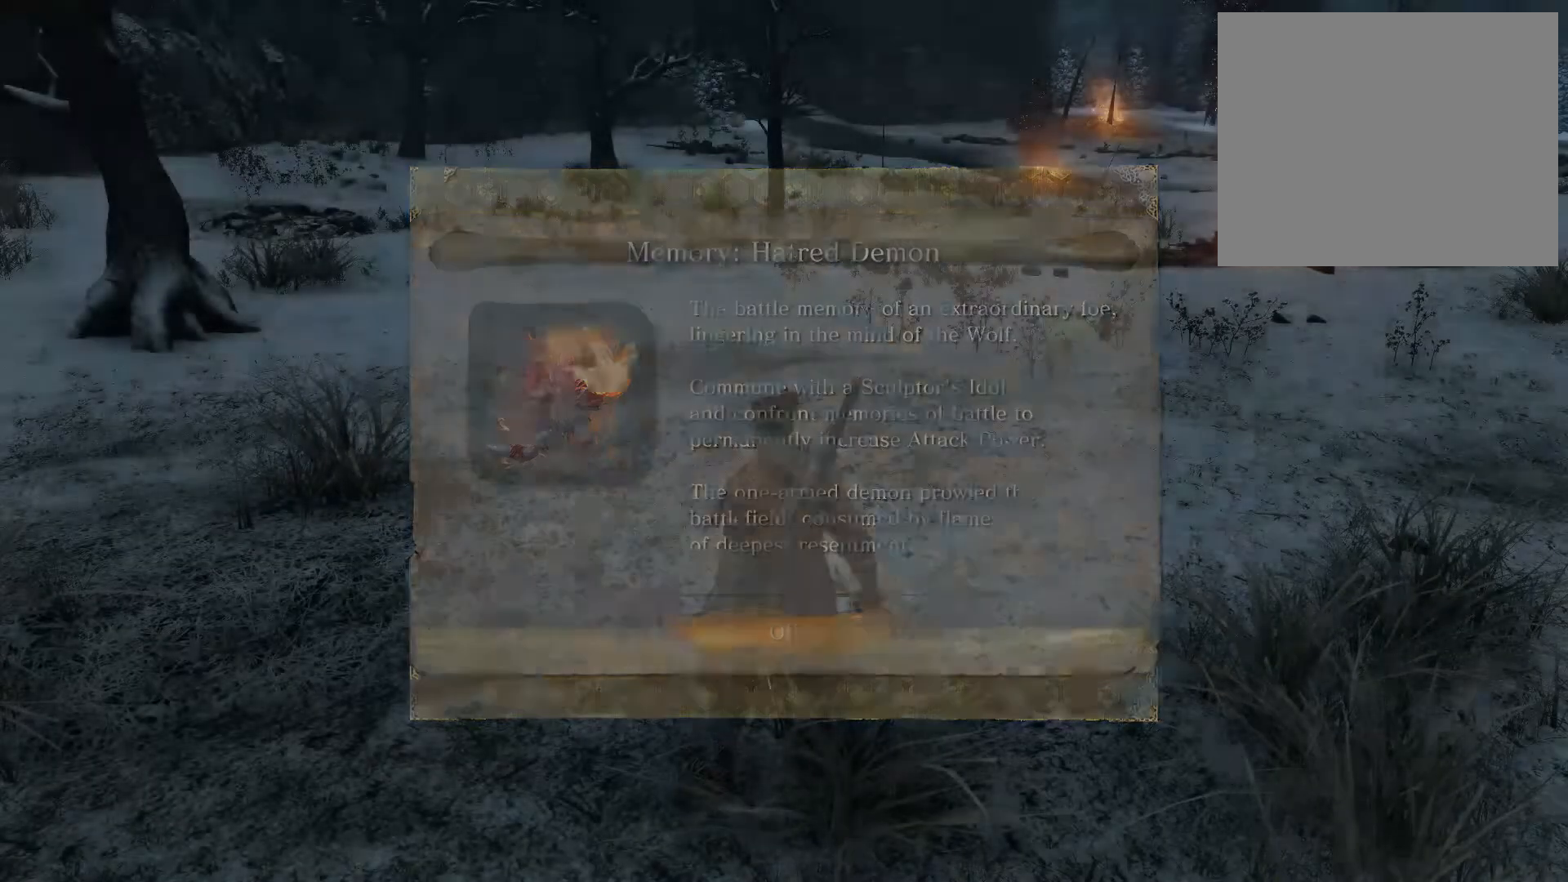
{"buttons": [], "left_stick": "up", "right_stick": "center", "events": [[50, "left_stick", "up"], [167, "right_stick", "right"], [467, "right_stick", "center"]]}
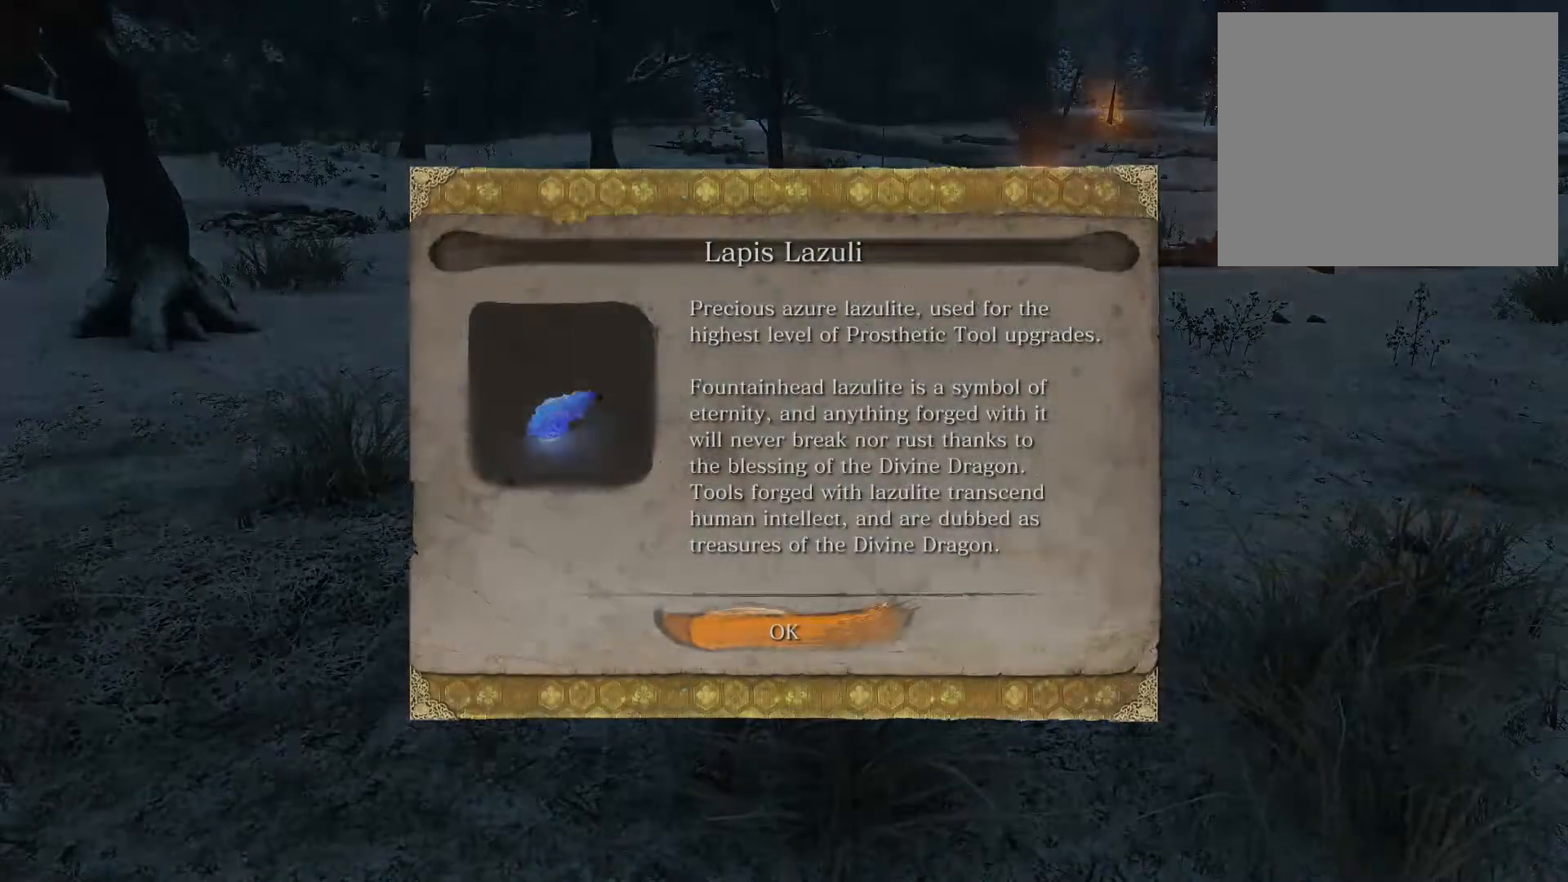
{"buttons": [], "left_stick": "up", "right_stick": "center", "events": []}
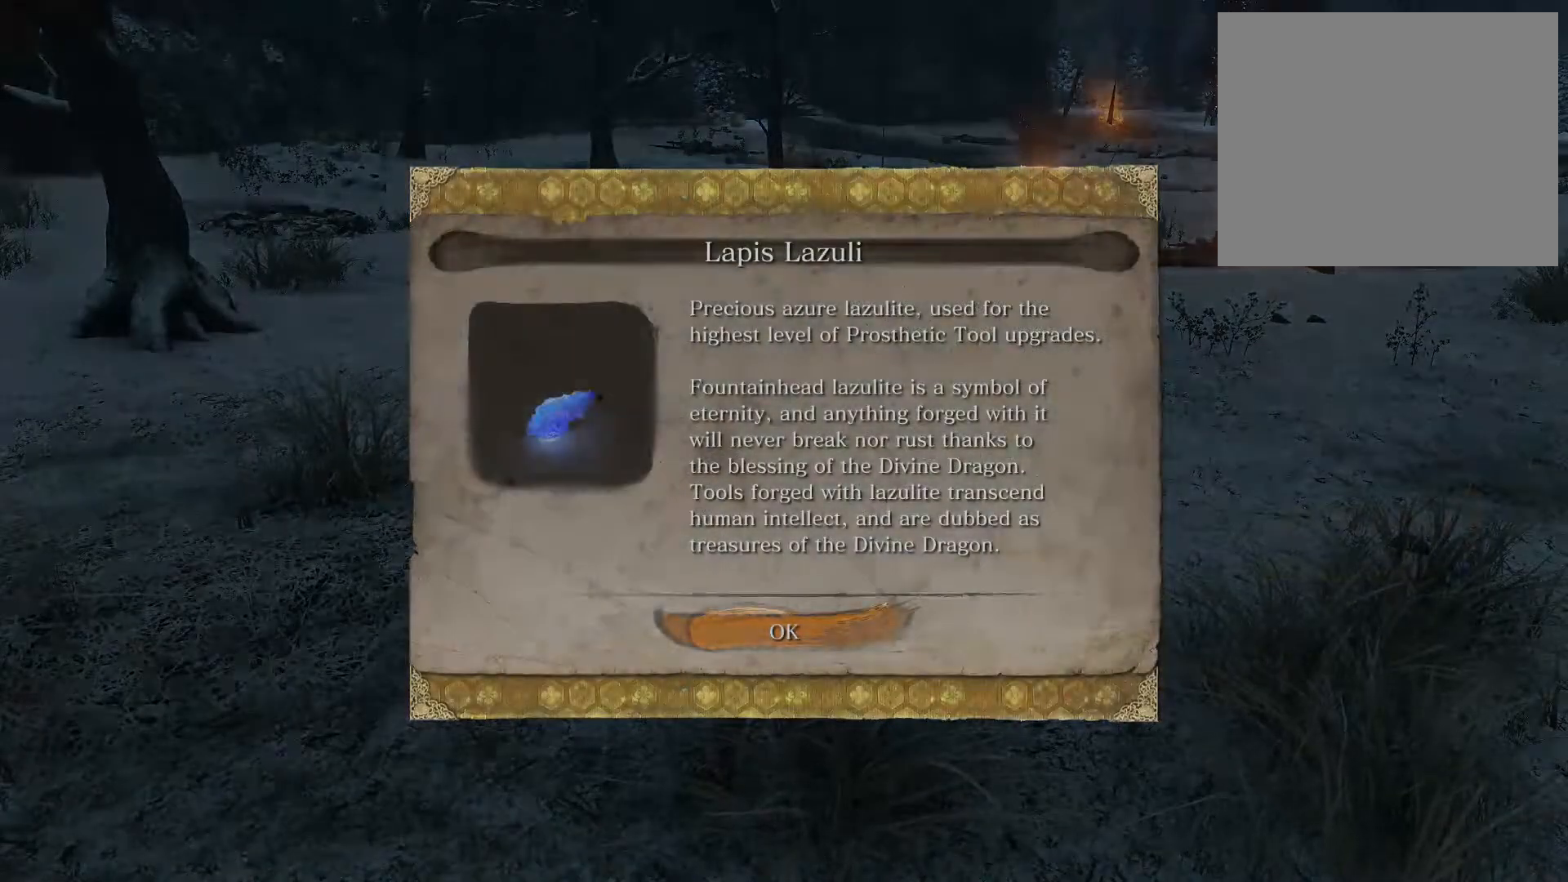
{"buttons": [], "left_stick": "up", "right_stick": "center", "events": []}
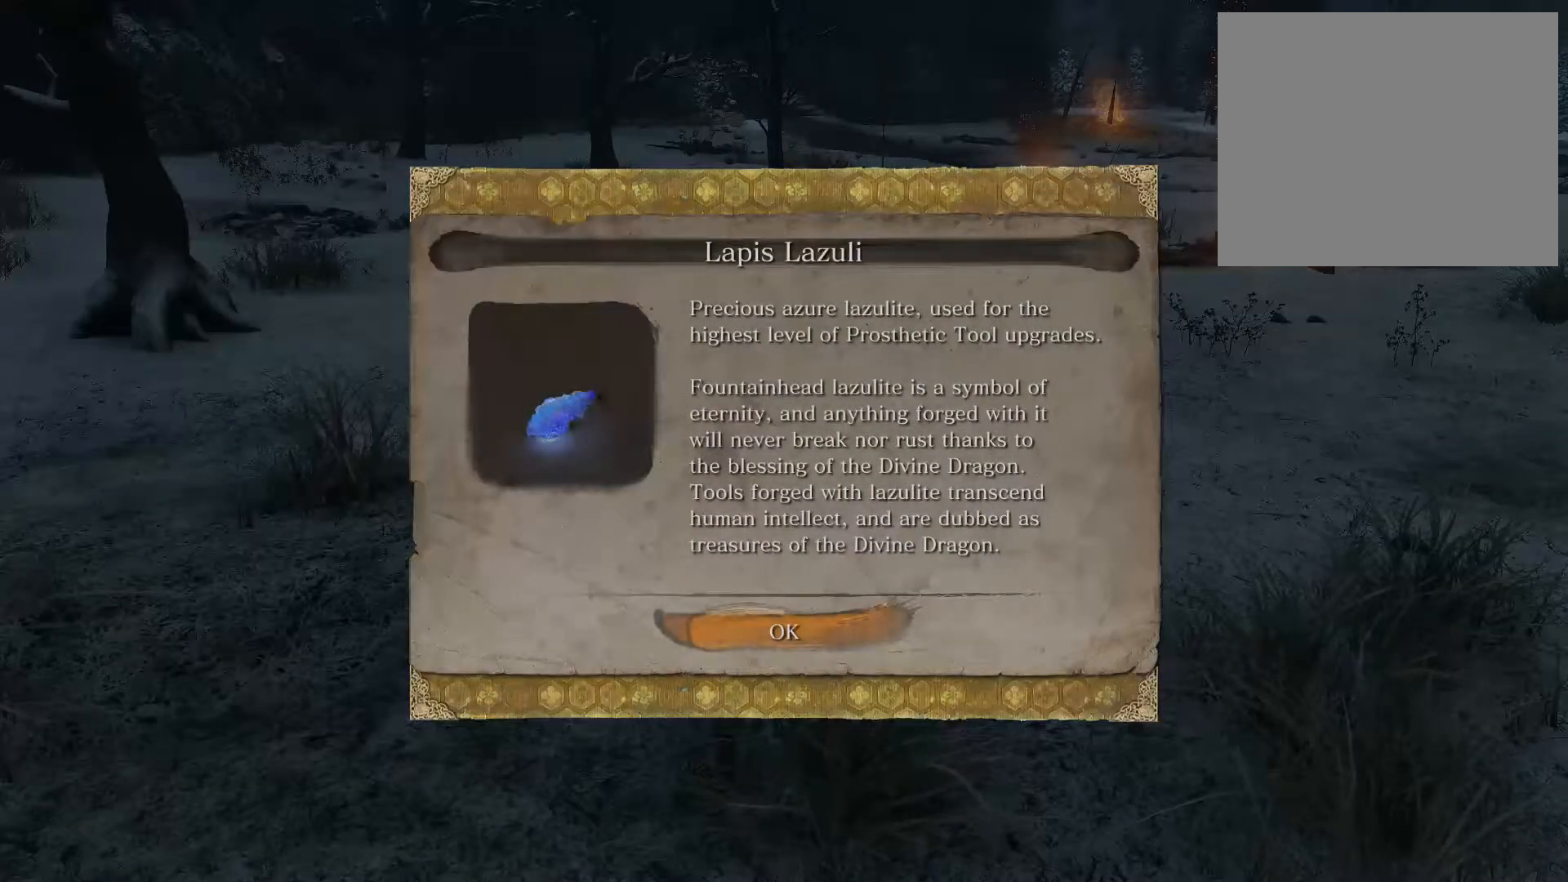
{"buttons": [], "left_stick": "up", "right_stick": "center", "events": []}
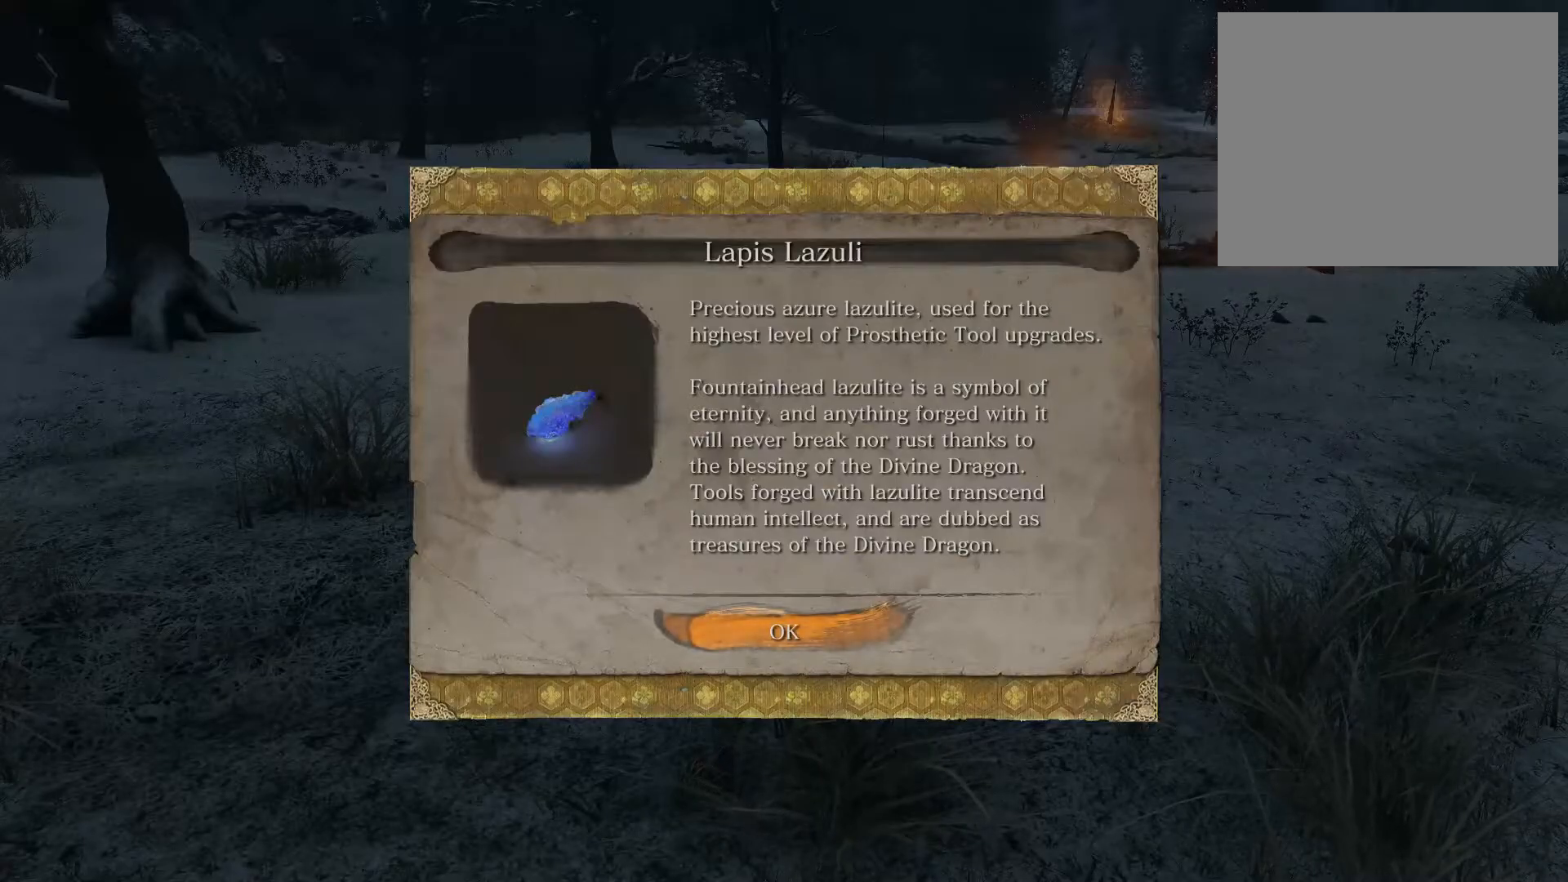
{"buttons": [], "left_stick": "up", "right_stick": "center", "events": [[183, "CROSS", "down"], [283, "CROSS", "up"]]}
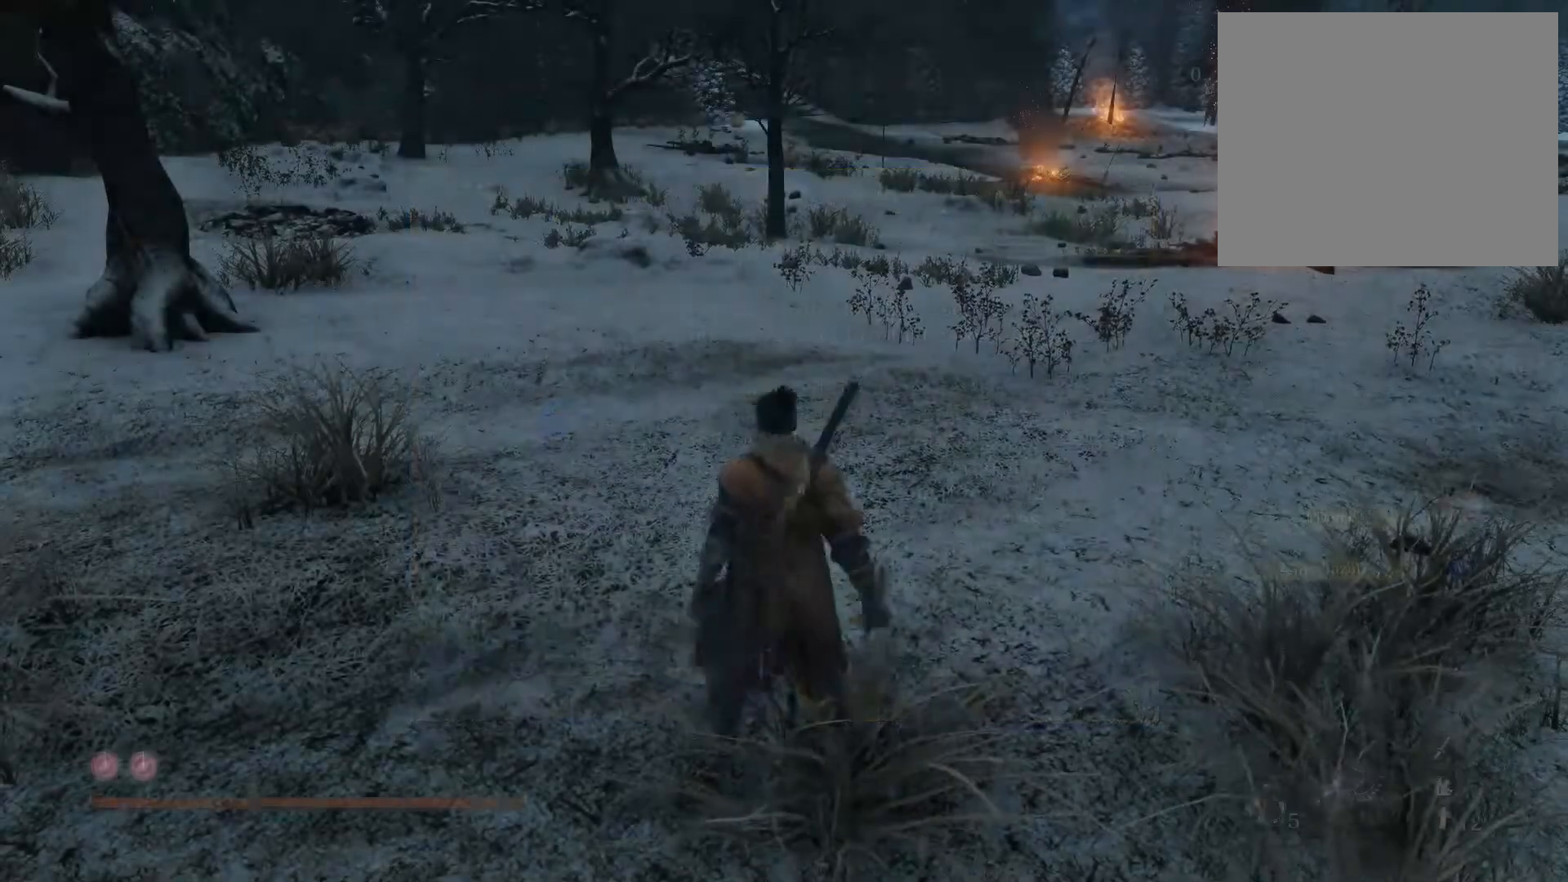
{"buttons": [], "left_stick": "up", "right_stick": "right", "events": [[317, "right_stick", "right"]]}
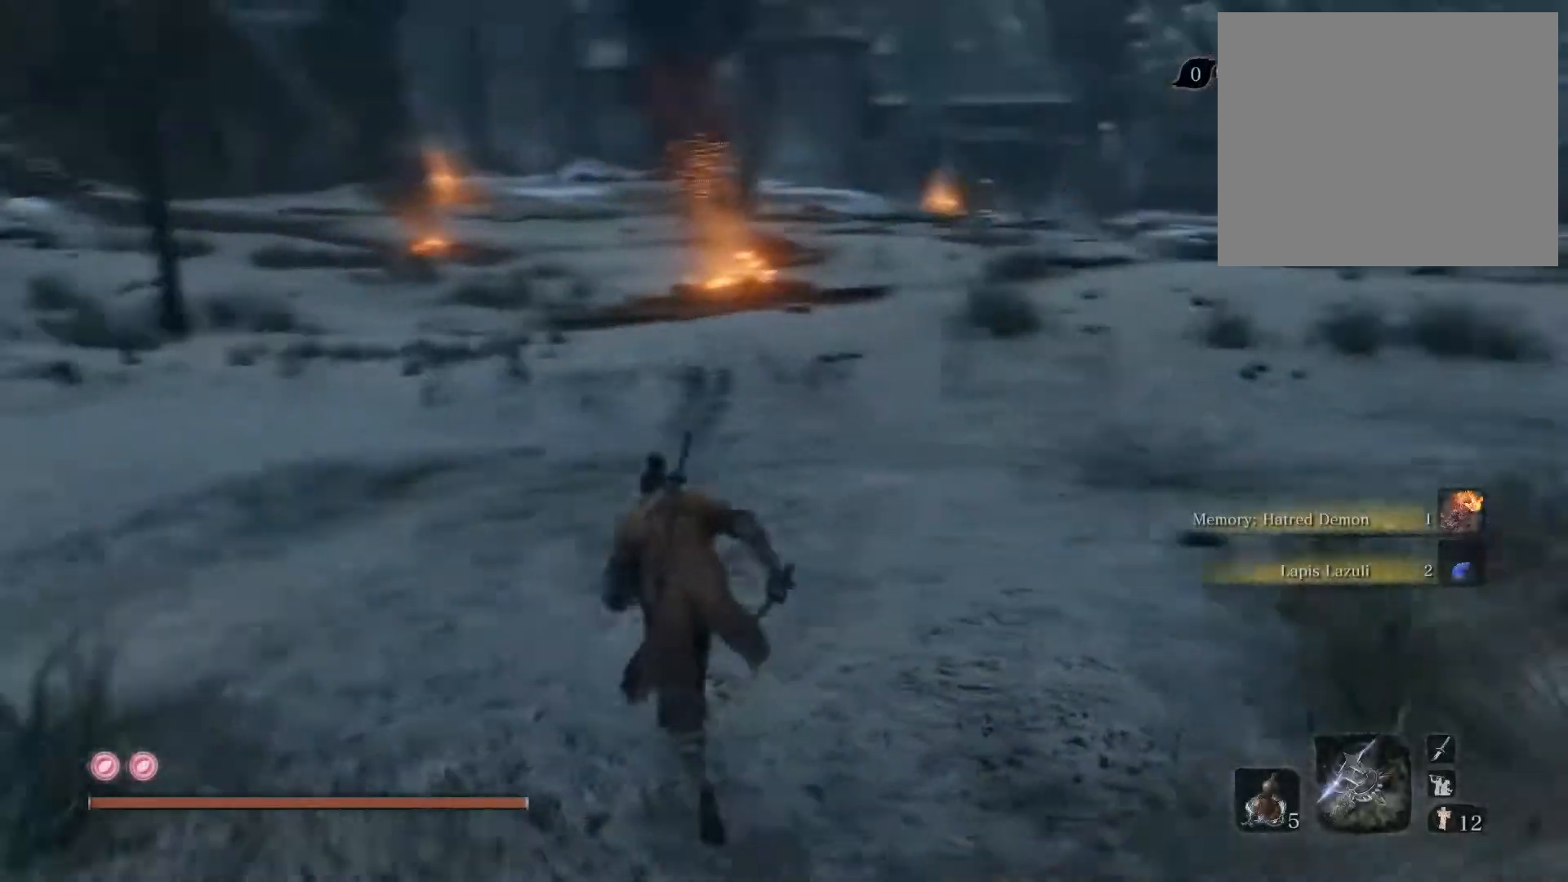
{"buttons": [], "left_stick": "up-left", "right_stick": "center", "events": [[200, "right_stick", "center"], [300, "left_stick", "up-left"], [367, "right_stick", "right"], [500, "right_stick", "center"]]}
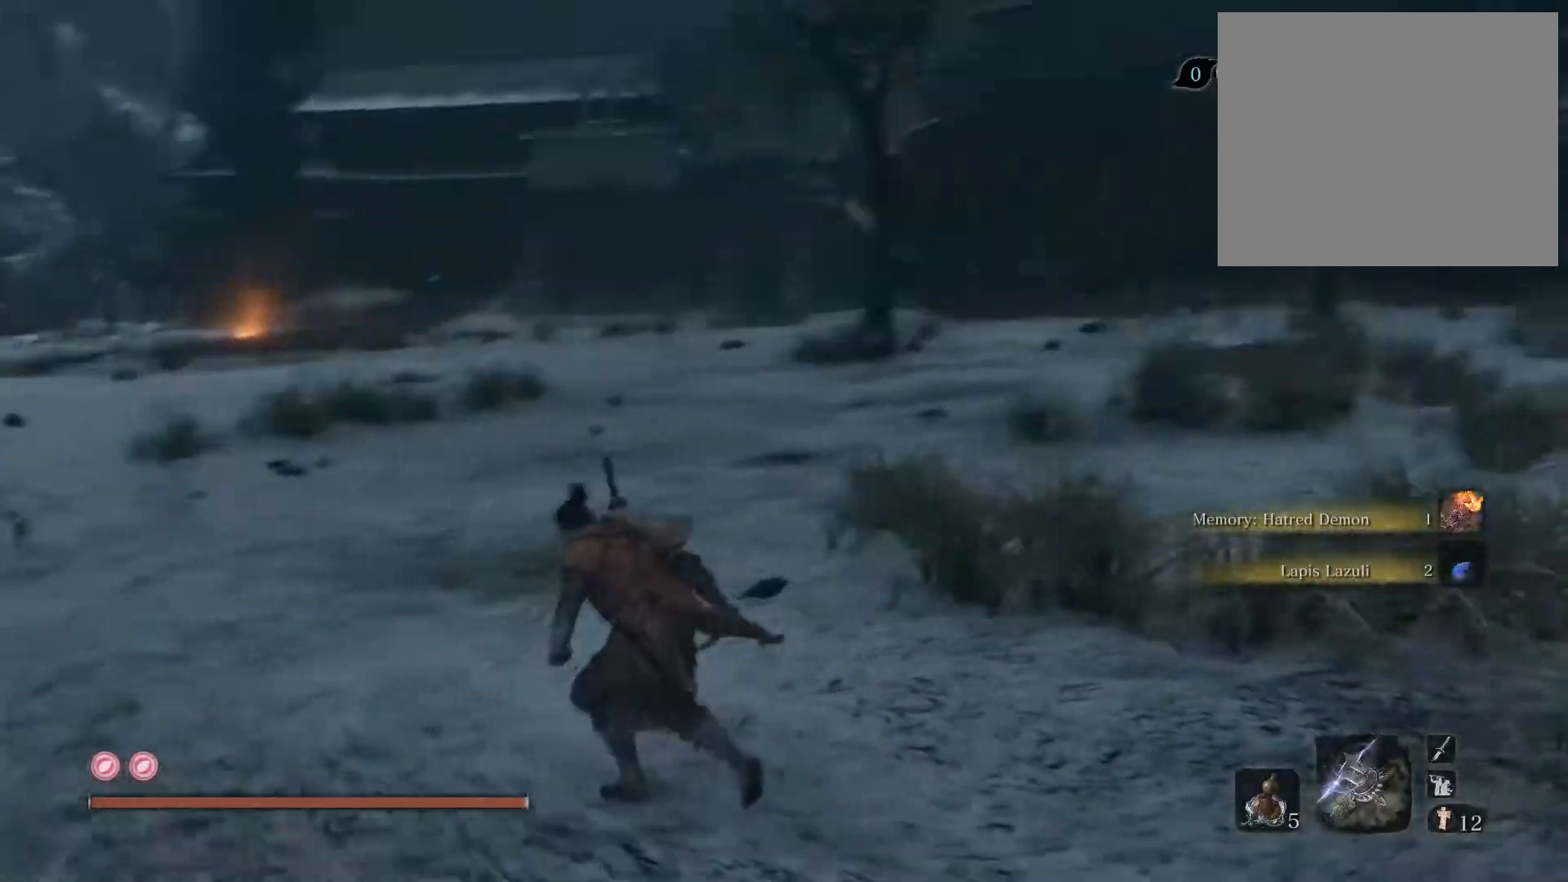
{"buttons": [], "left_stick": "left", "right_stick": "center", "events": [[50, "left_stick", "left"]]}
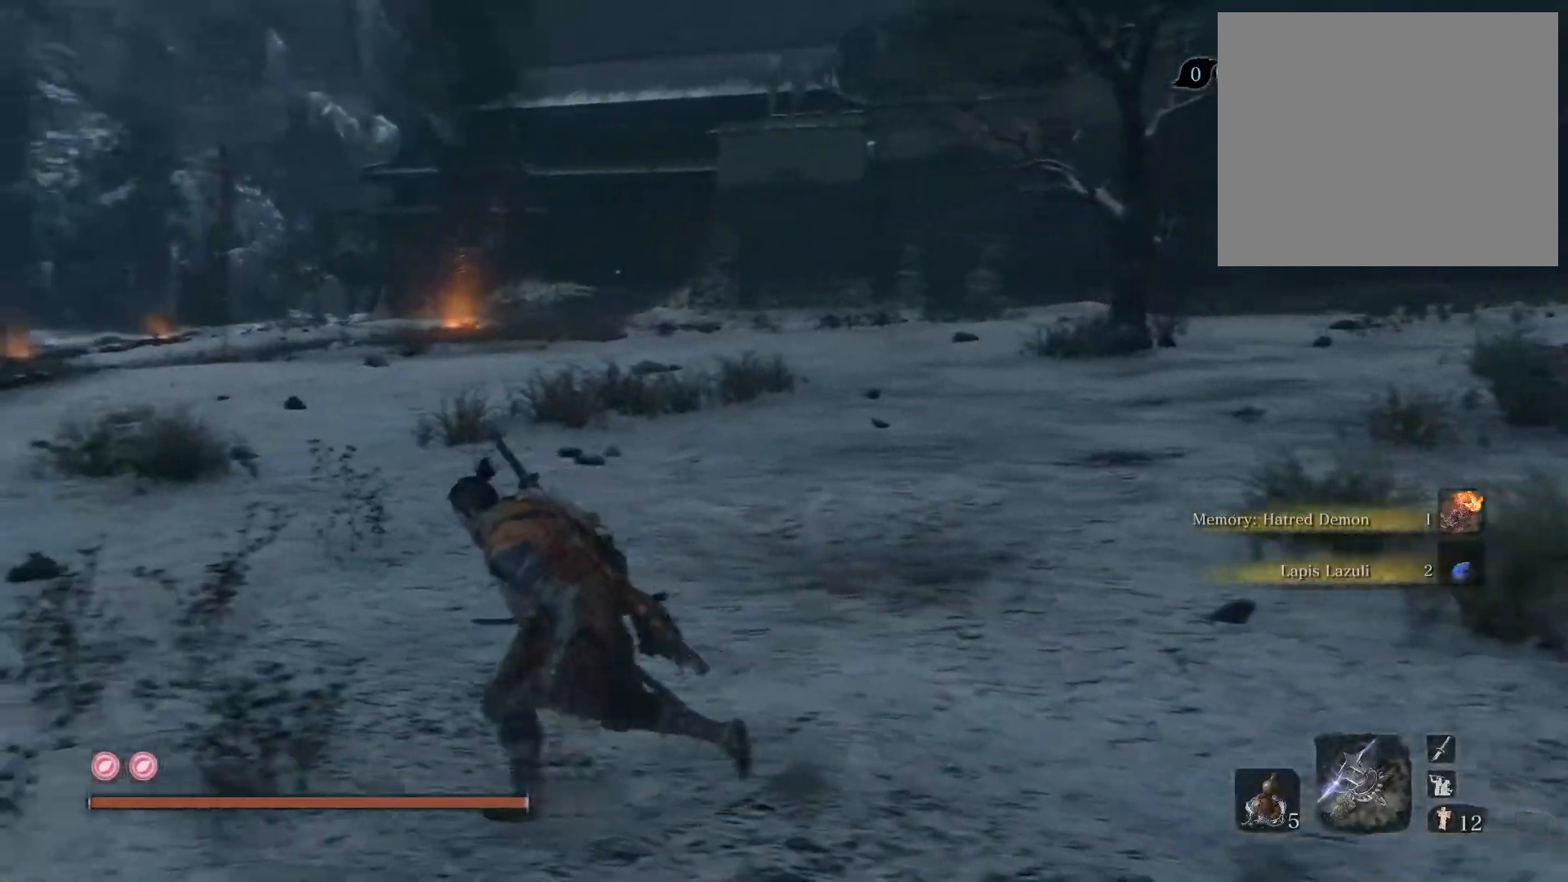
{"buttons": [], "left_stick": "up-left", "right_stick": "center", "events": [[167, "right_stick", "left"], [183, "left_stick", "up-left"], [300, "right_stick", "center"]]}
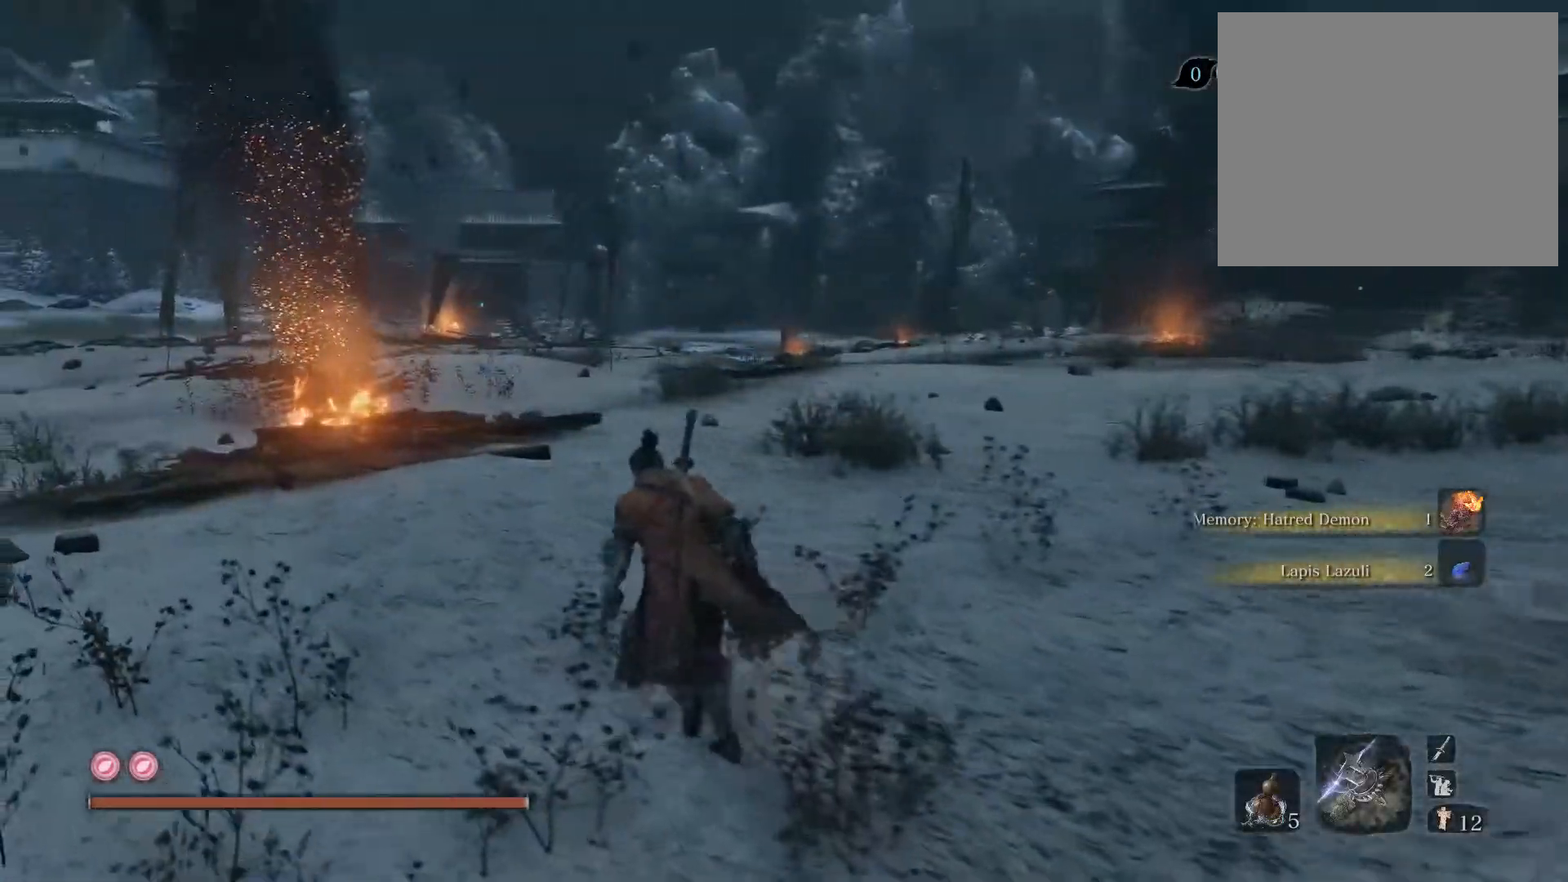
{"buttons": [], "left_stick": "up", "right_stick": "center", "events": [[150, "right_stick", "left"], [283, "left_stick", "up"], [317, "right_stick", "center"]]}
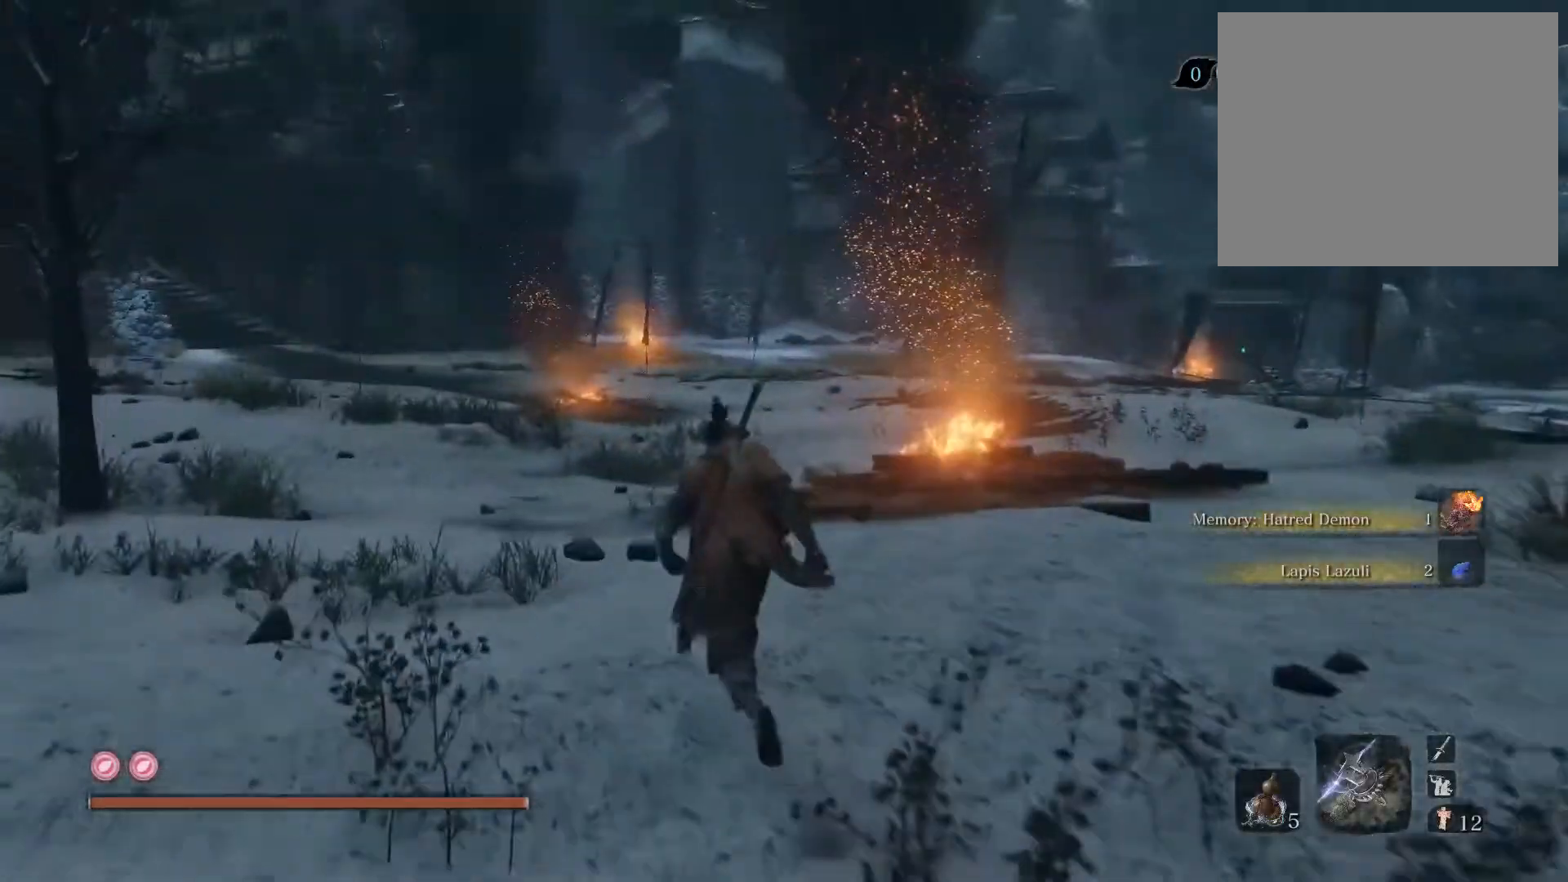
{"buttons": ["CIRCLE"], "left_stick": "up", "right_stick": "center", "events": [[217, "right_stick", "left"], [383, "right_stick", "center"], [417, "CIRCLE", "down"]]}
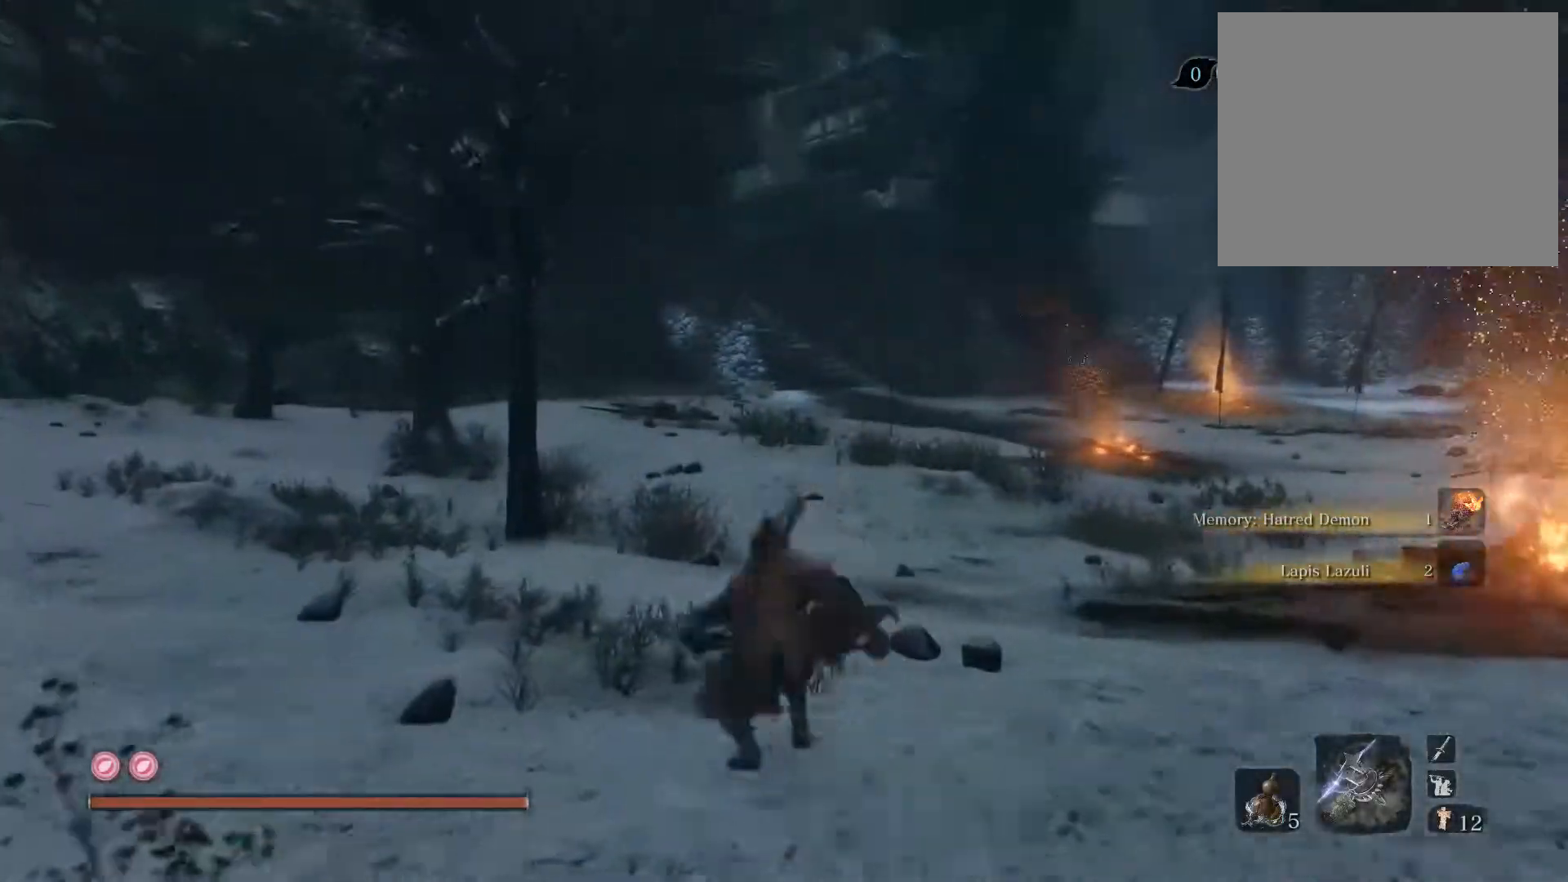
{"buttons": ["CIRCLE"], "left_stick": "up", "right_stick": "center", "events": []}
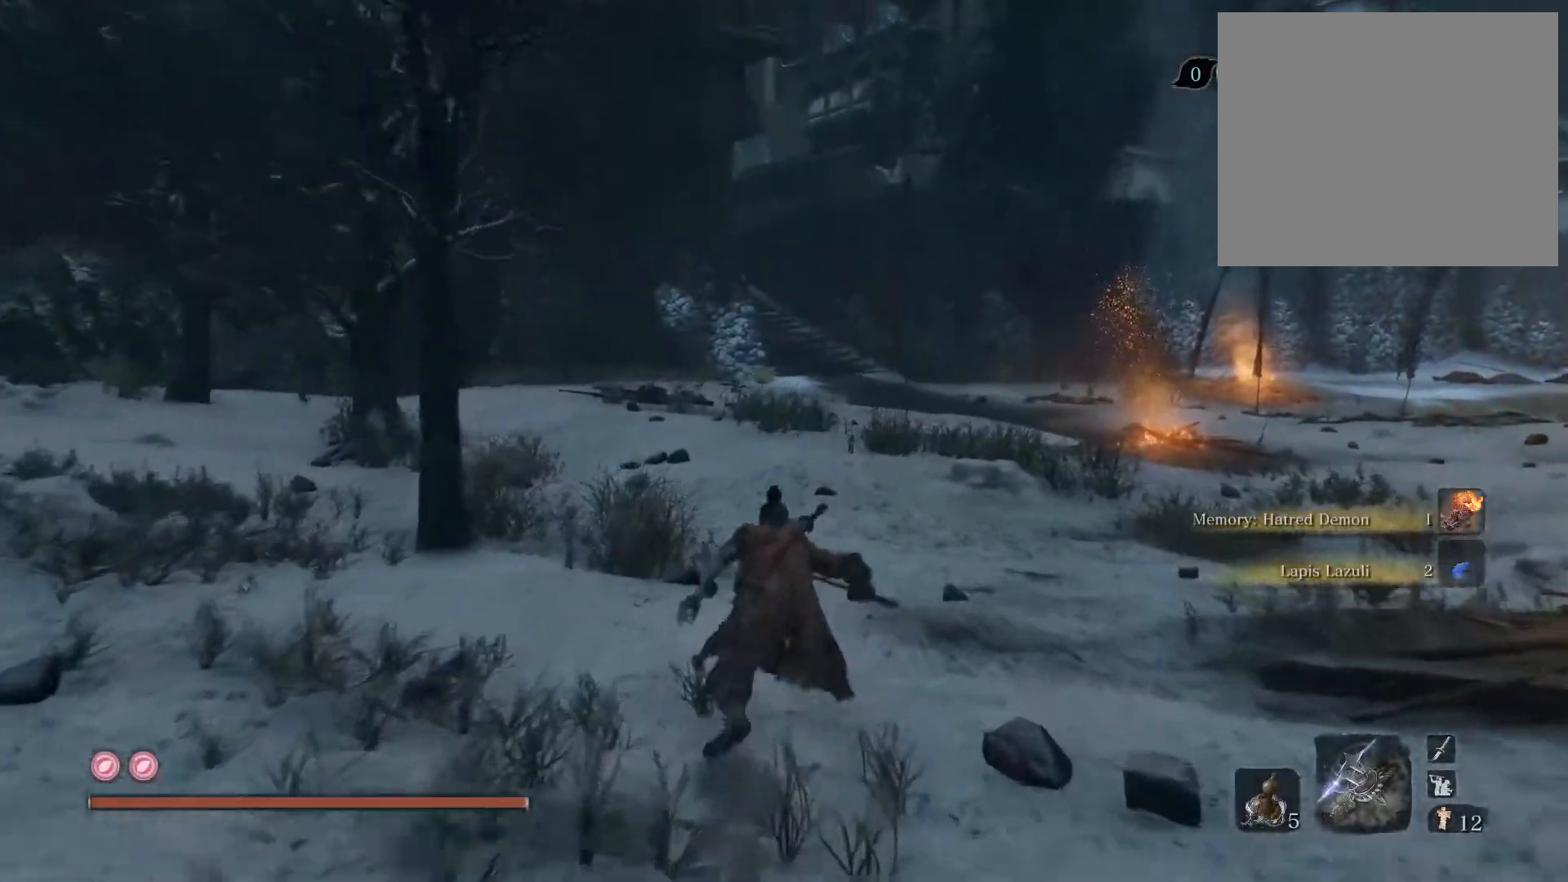
{"buttons": ["CIRCLE"], "left_stick": "up", "right_stick": "center", "events": []}
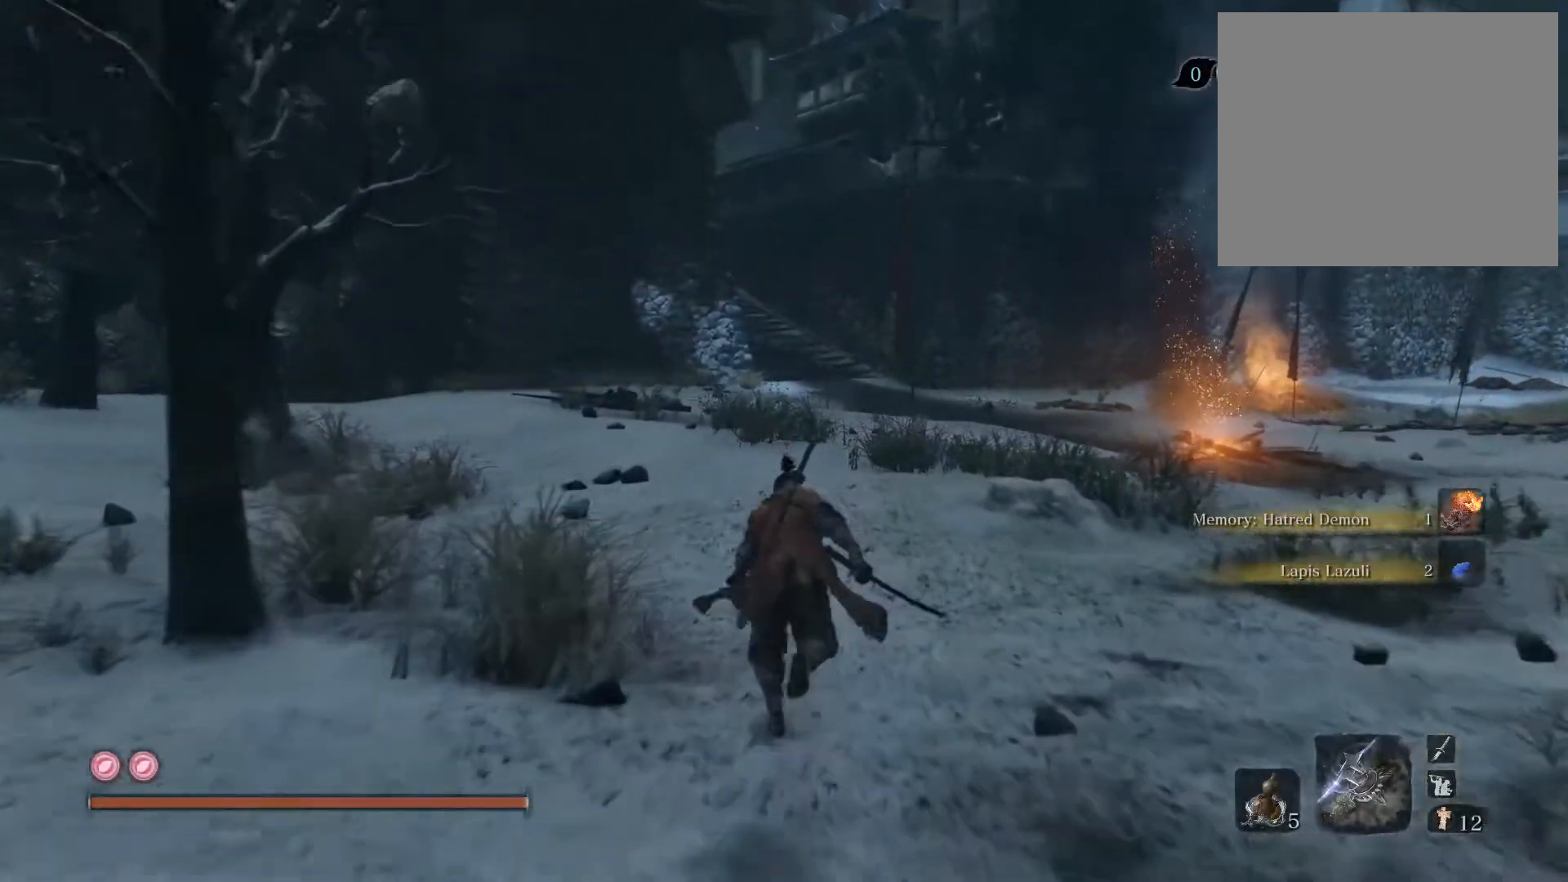
{"buttons": ["CIRCLE"], "left_stick": "up", "right_stick": "center", "events": []}
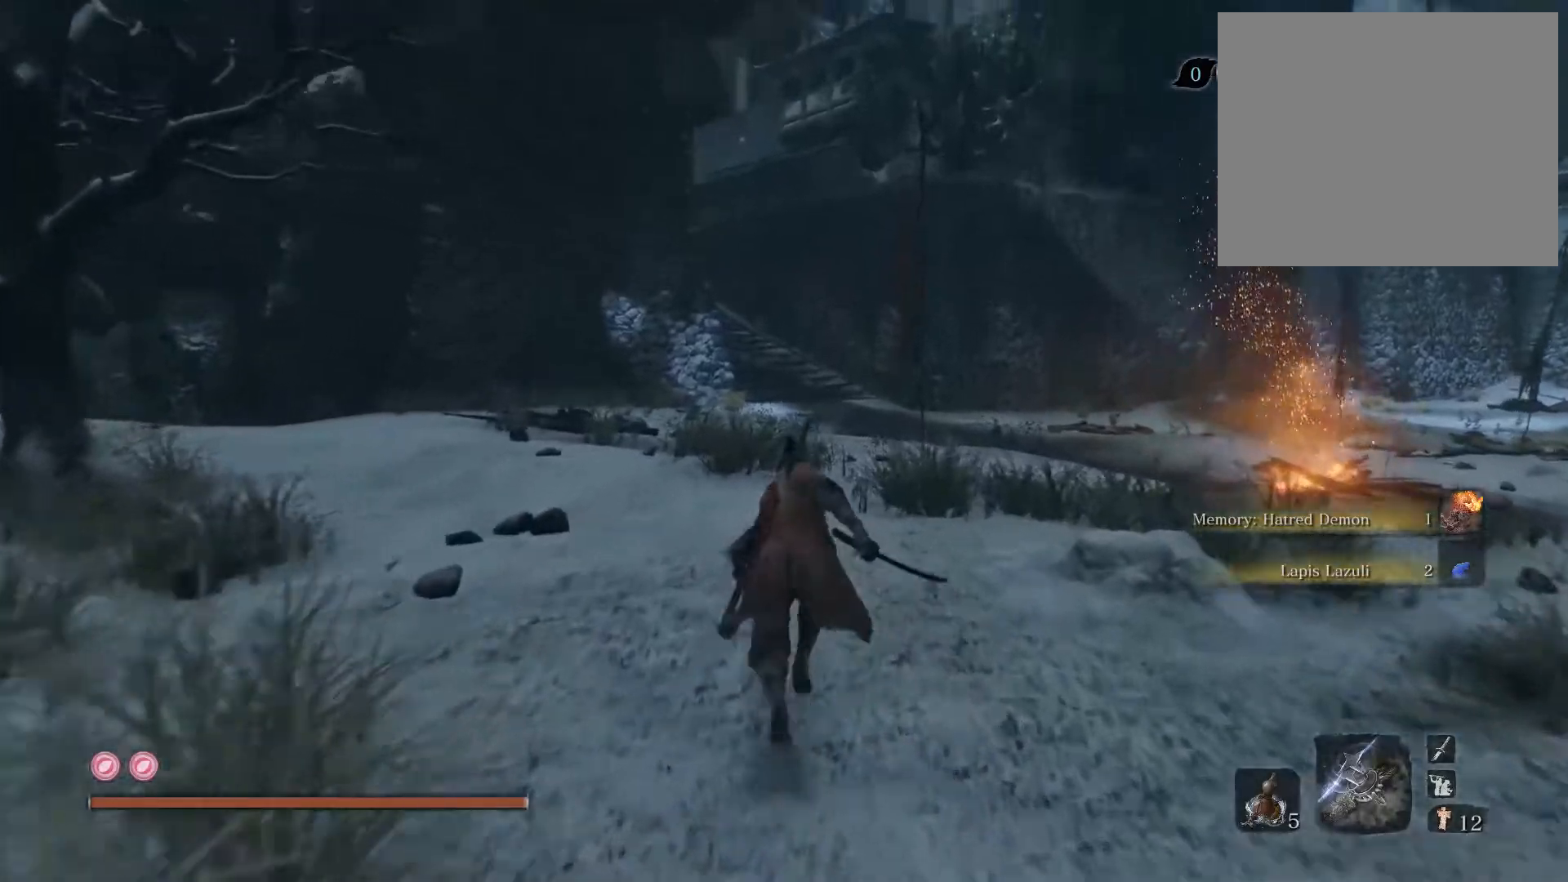
{"buttons": ["CIRCLE"], "left_stick": "up", "right_stick": "center", "events": [[83, "right_stick", "down"], [233, "right_stick", "center"]]}
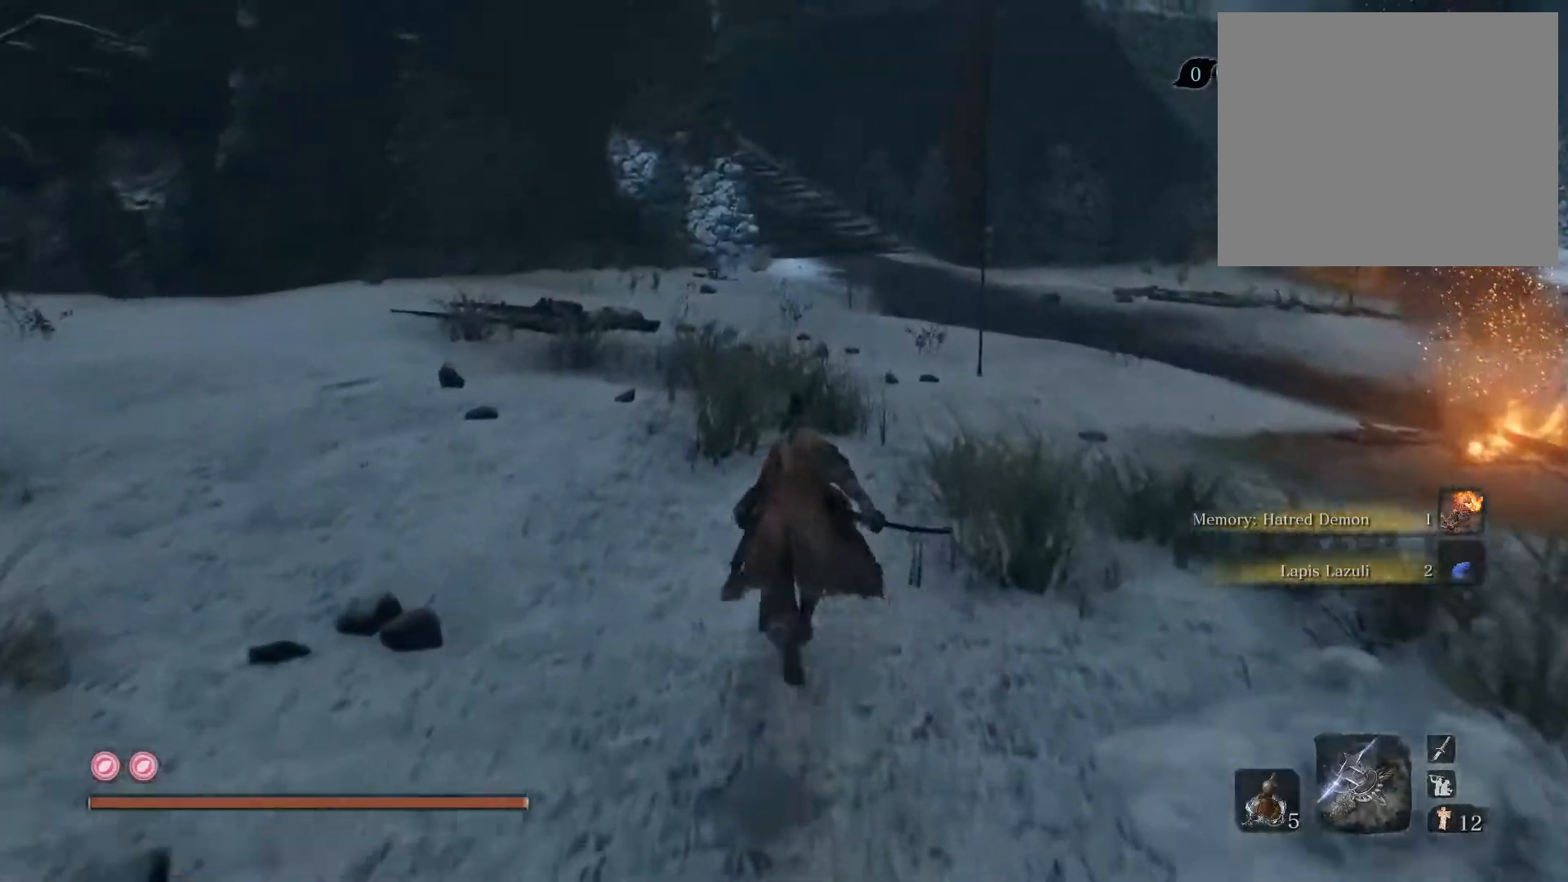
{"buttons": ["CIRCLE"], "left_stick": "up", "right_stick": "center", "events": [[233, "right_stick", "up"], [367, "right_stick", "center"]]}
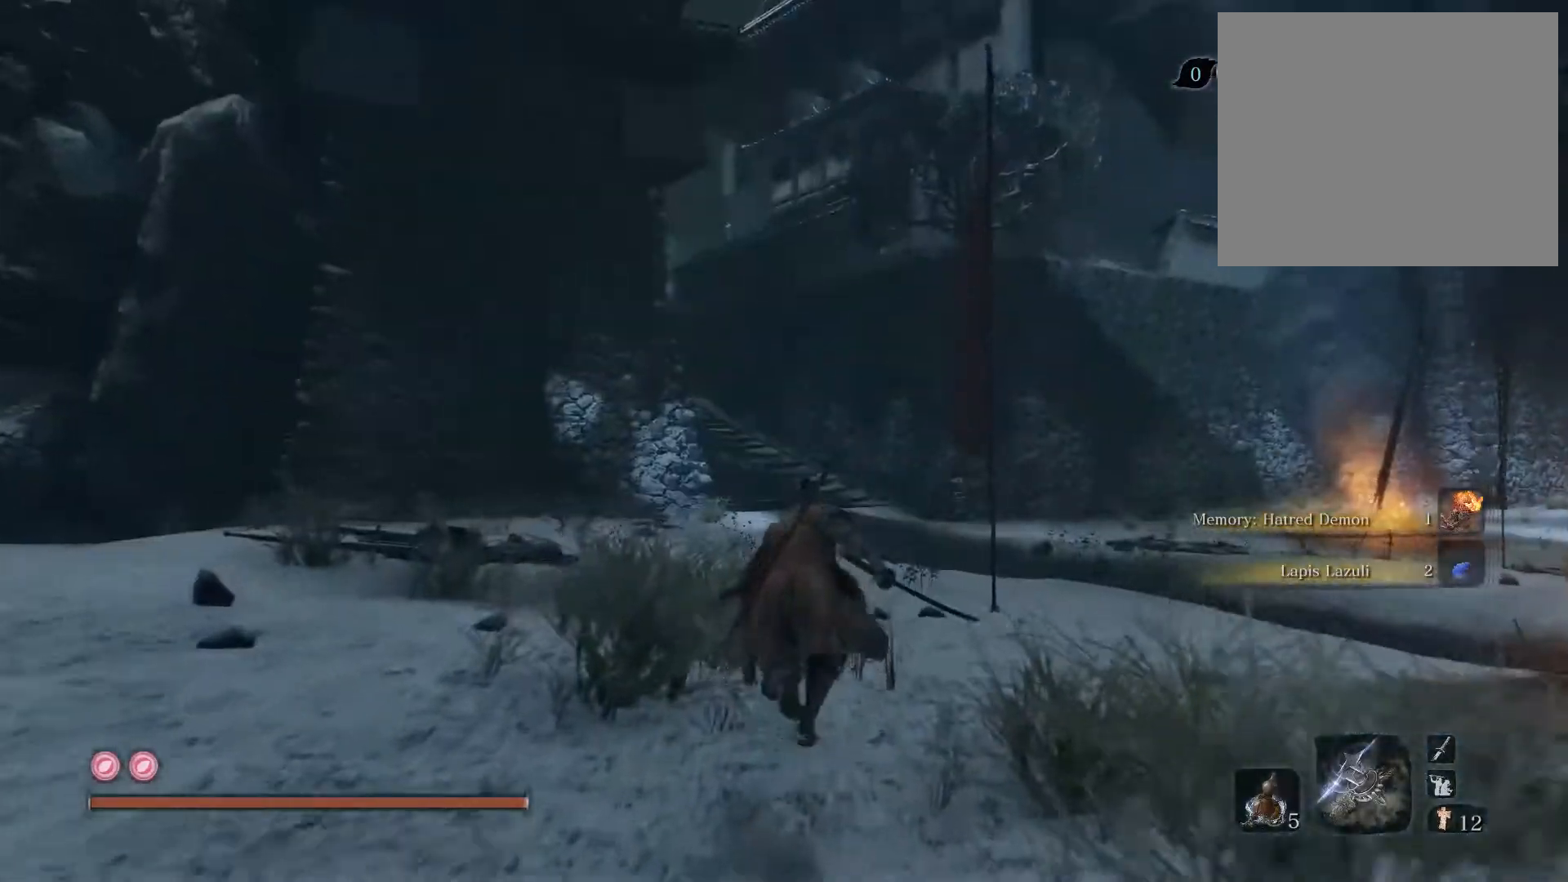
{"buttons": ["CIRCLE"], "left_stick": "up", "right_stick": "center", "events": [[367, "right_stick", "down"], [500, "right_stick", "center"]]}
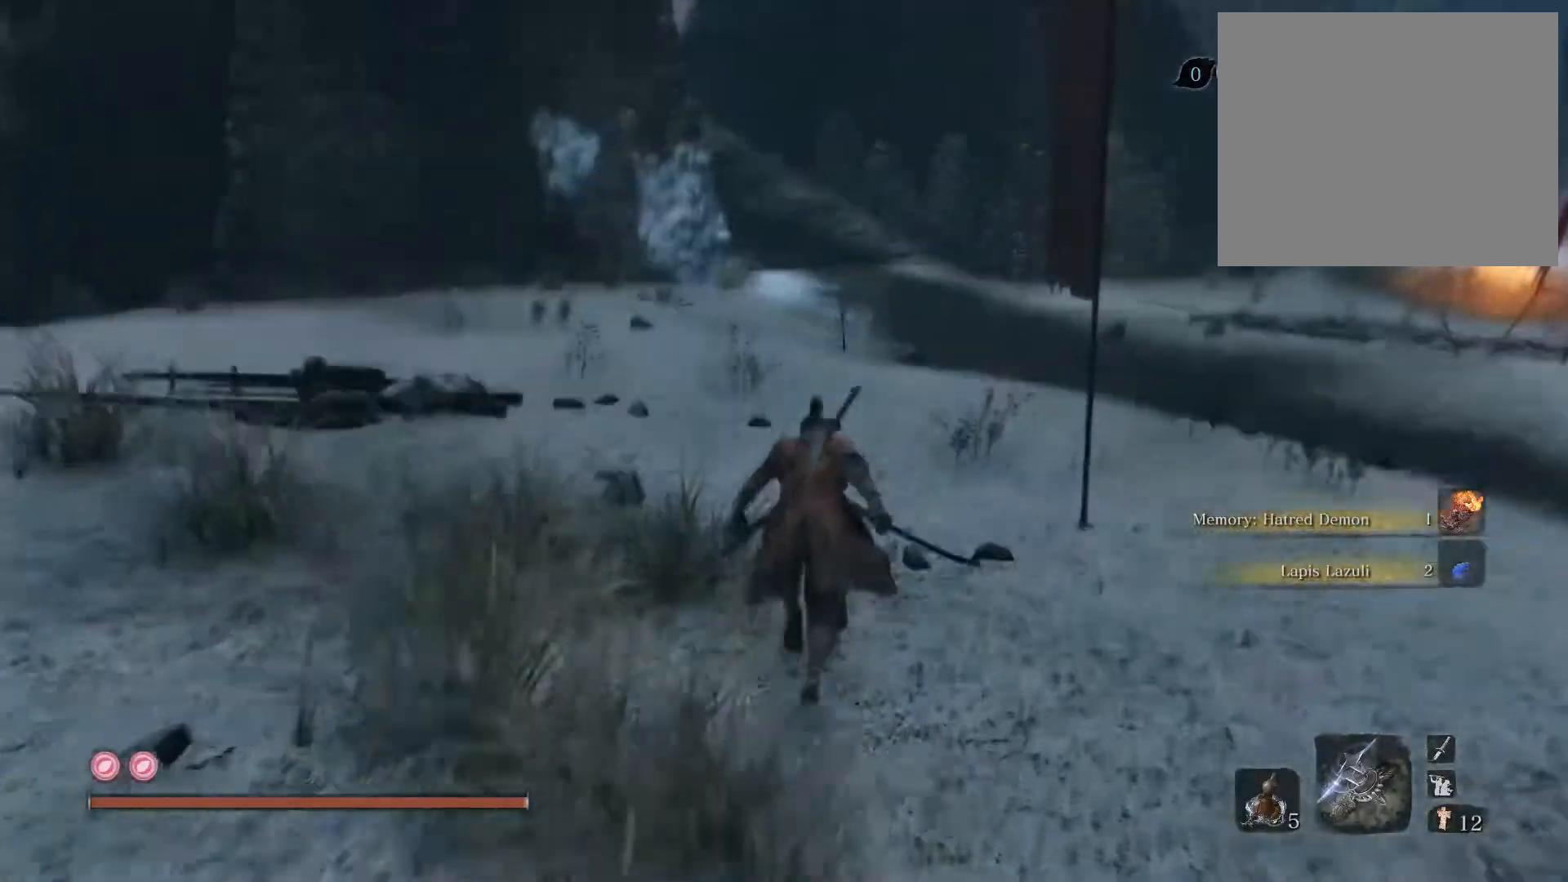
{"buttons": ["CIRCLE"], "left_stick": "up", "right_stick": "center", "events": []}
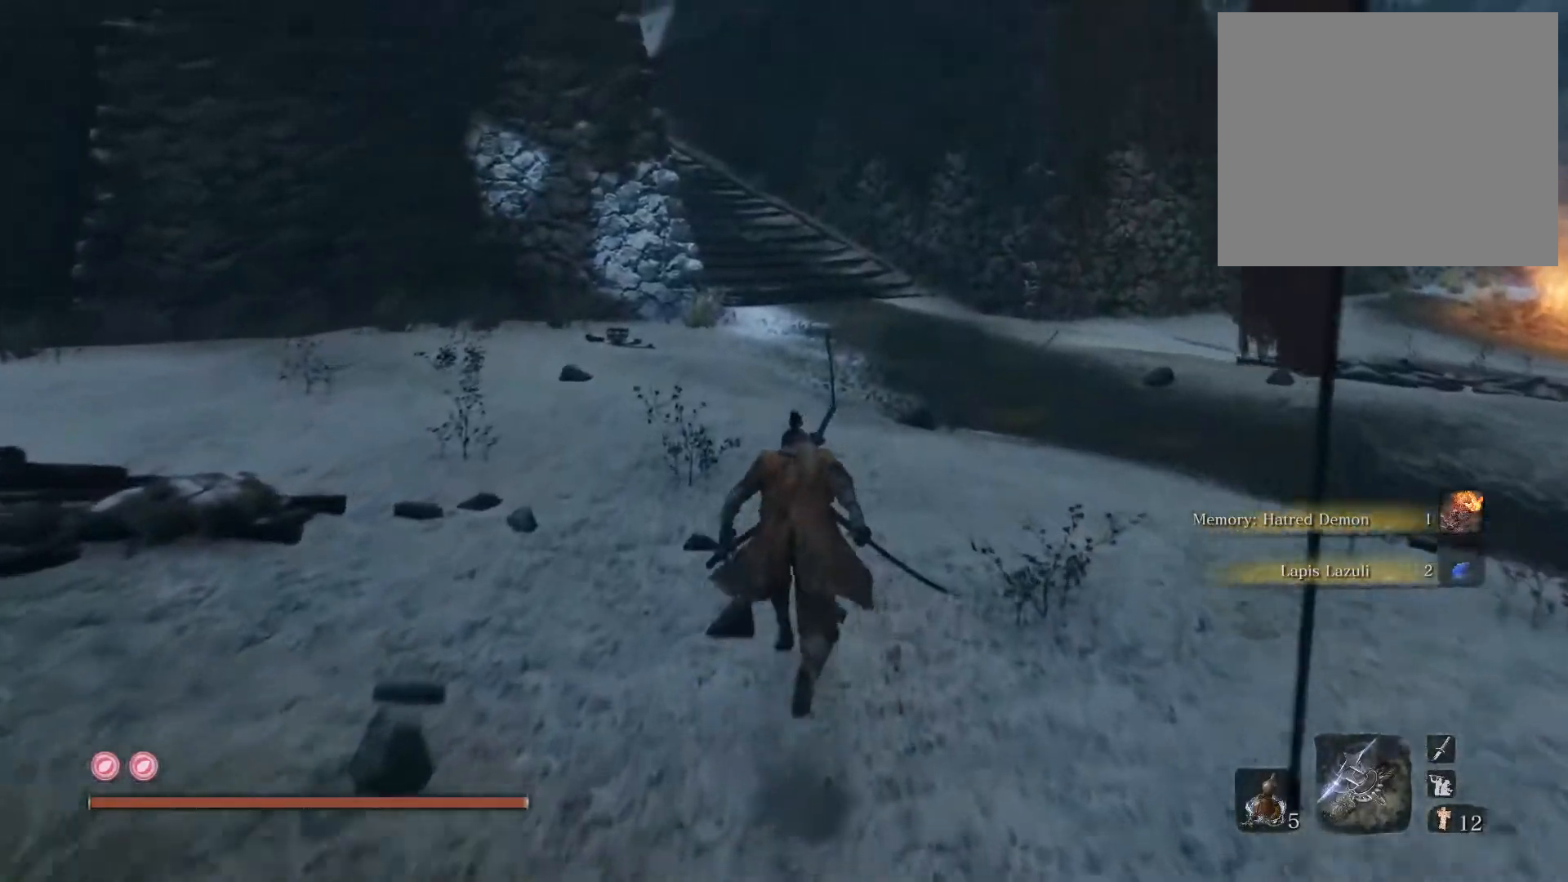
{"buttons": ["CIRCLE"], "left_stick": "up", "right_stick": "center", "events": []}
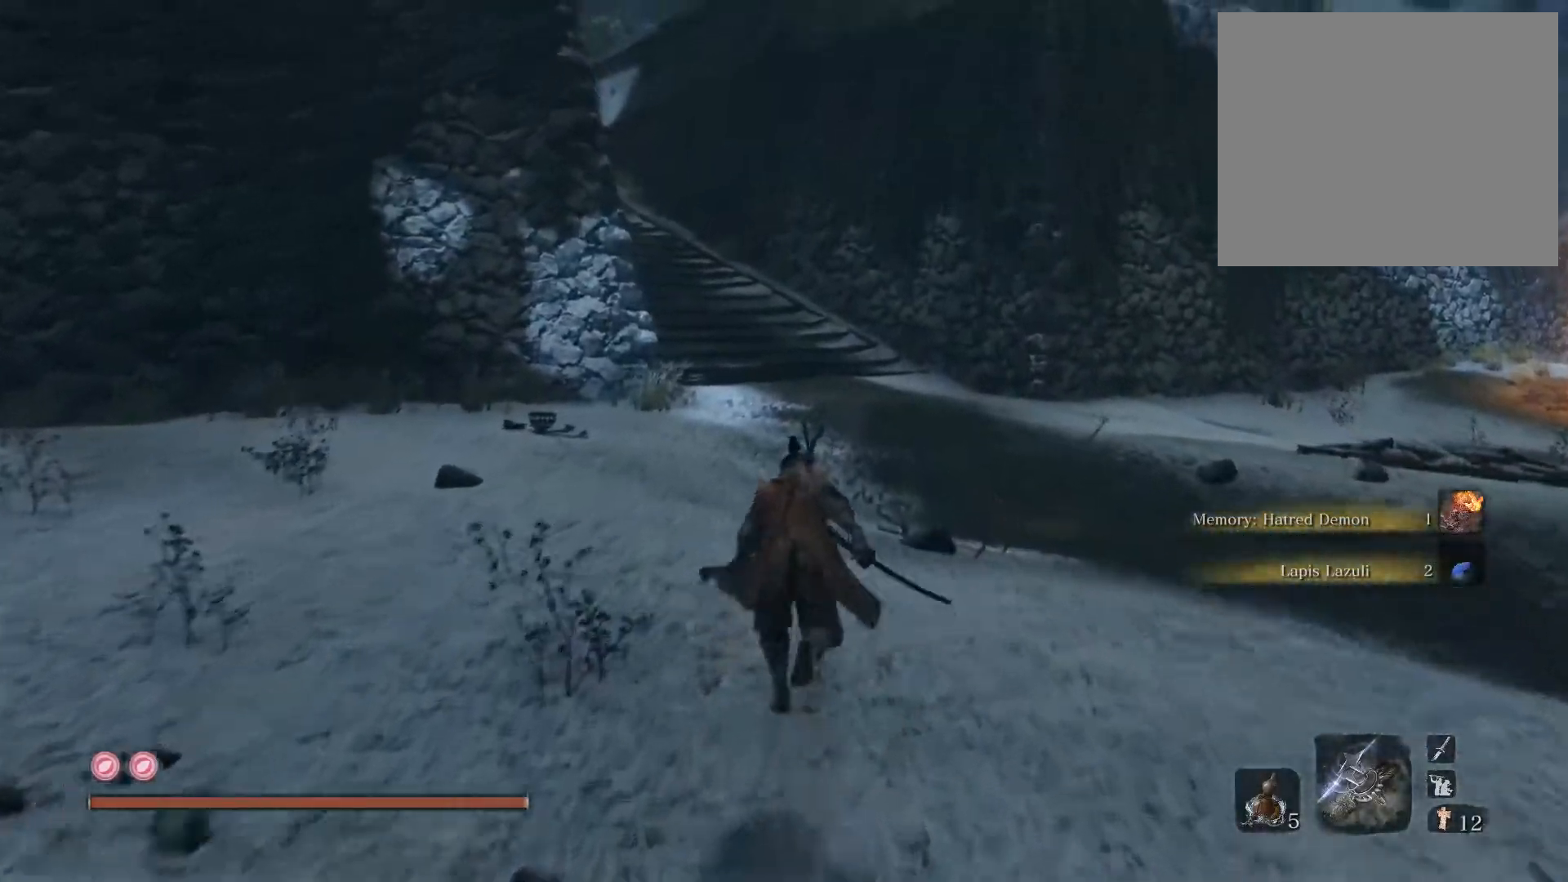
{"buttons": ["CIRCLE"], "left_stick": "up", "right_stick": "center", "events": []}
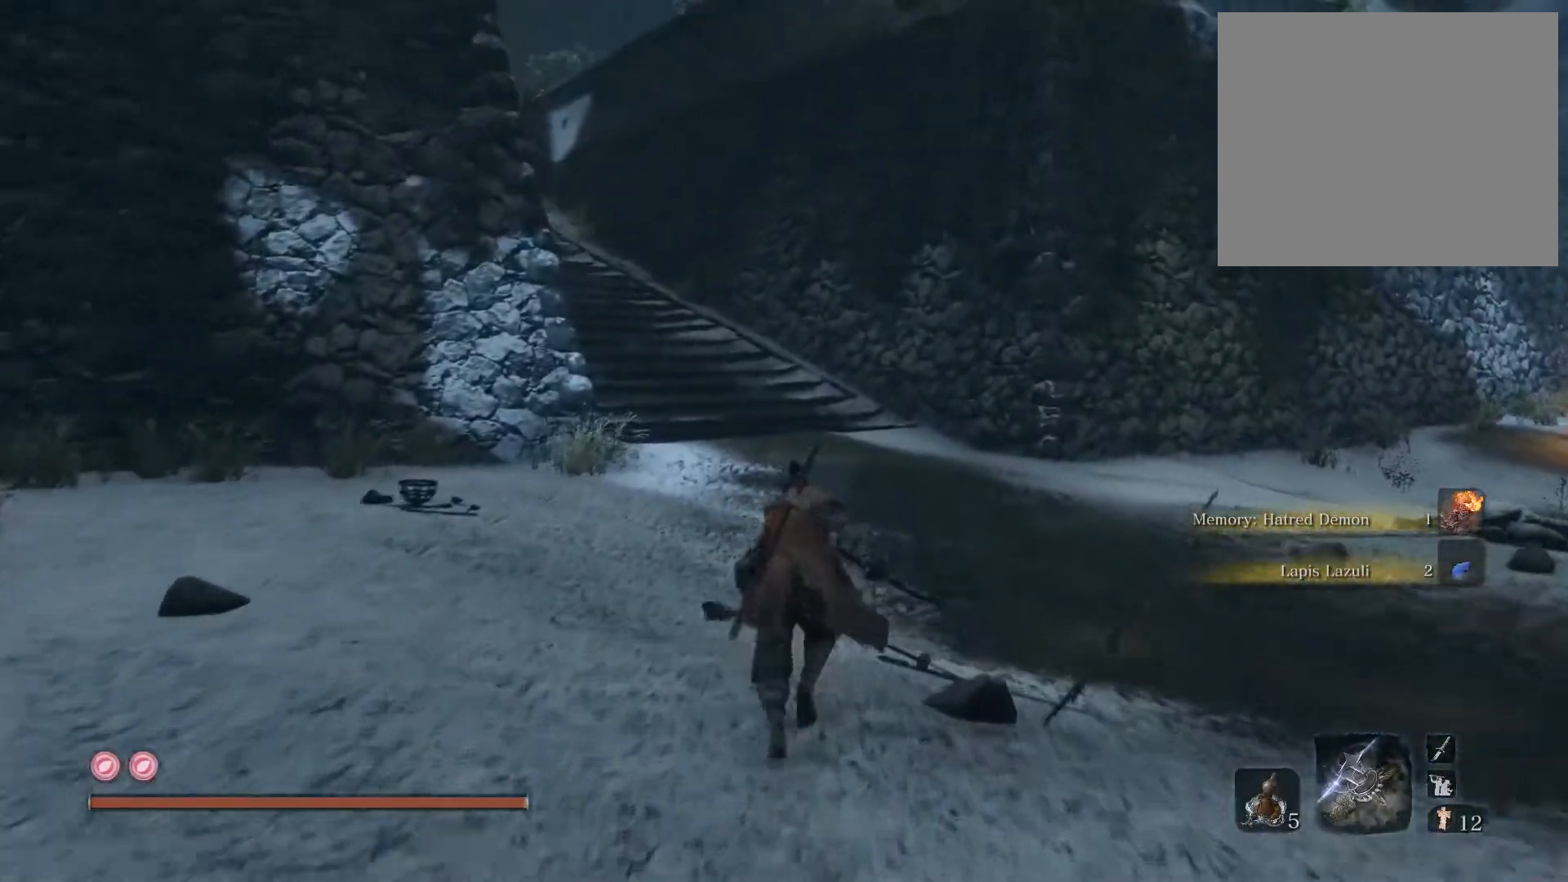
{"buttons": ["CIRCLE"], "left_stick": "up", "right_stick": "center", "events": [[333, "right_stick", "left"], [467, "right_stick", "center"]]}
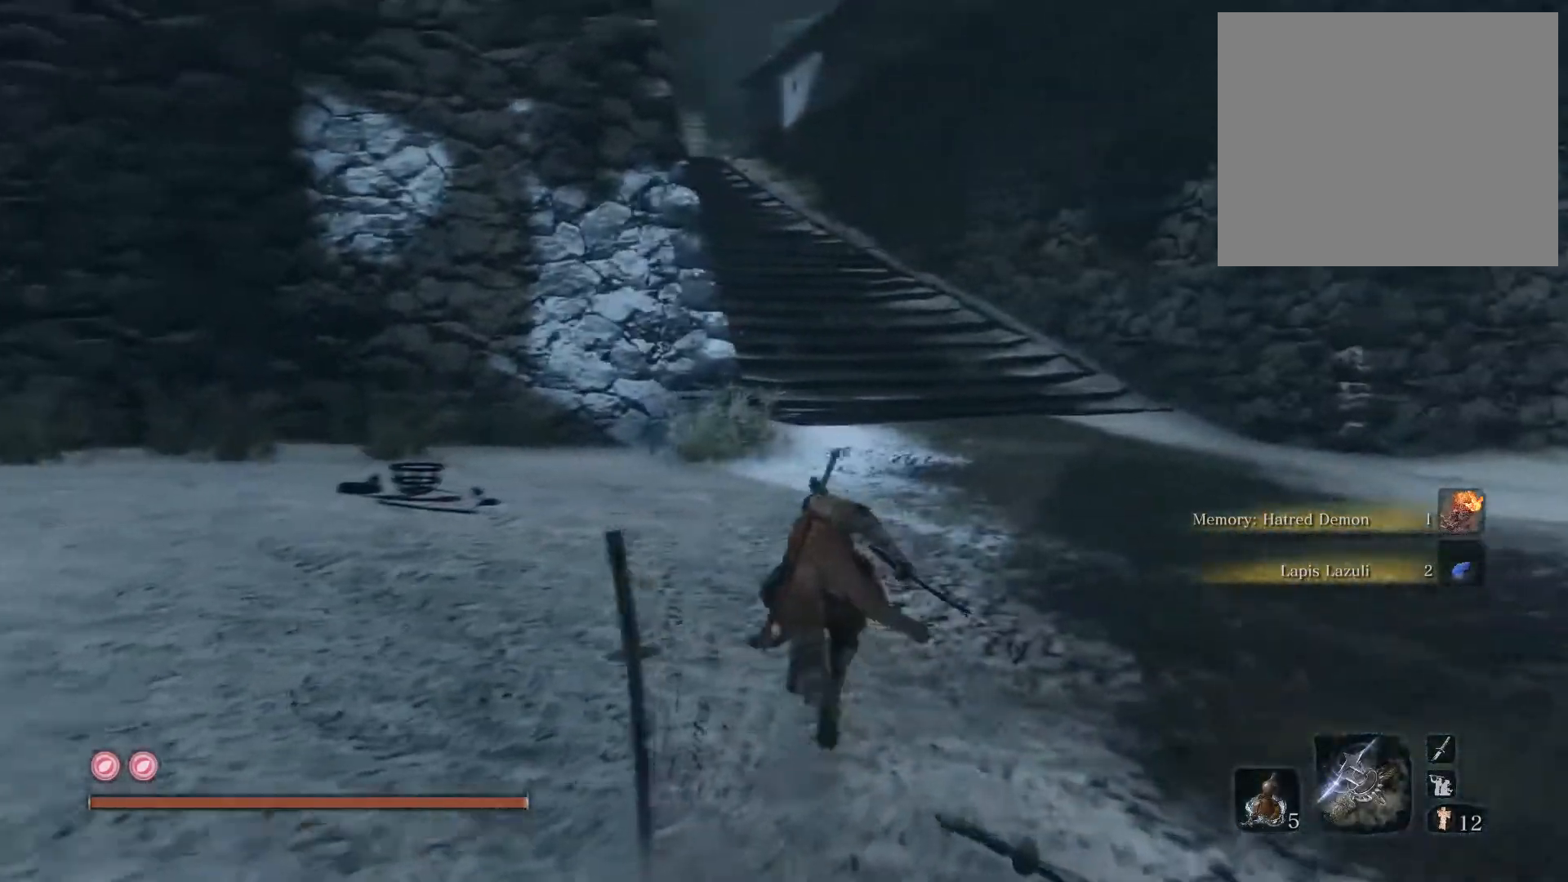
{"buttons": ["CIRCLE"], "left_stick": "up", "right_stick": "center", "events": []}